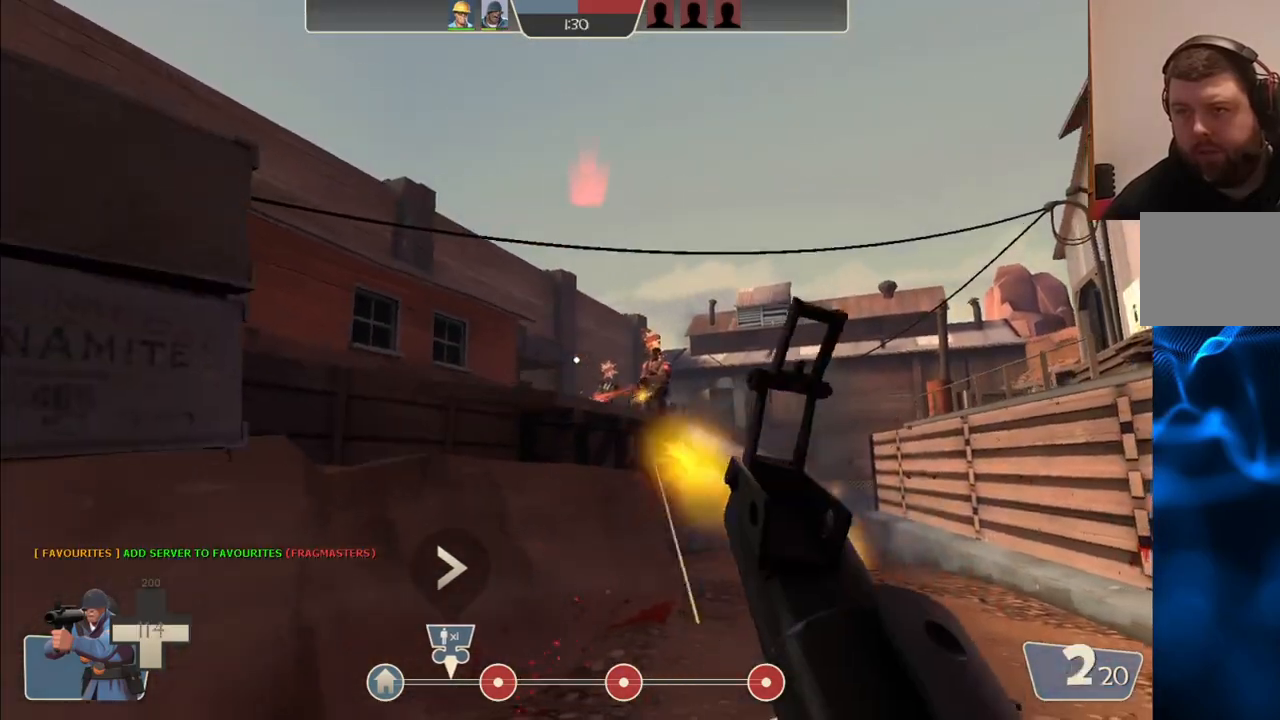
Gameplay with a controller (PlayStation layout); each line is a JSON object with the inputs held at the frame after it. "events" lists button and stick changes between this image and that frame as [ms after this image, input, new state], when the widget could be followed in between.
{"buttons": ["R2"], "left_stick": "down-right", "right_stick": "center", "events": [[100, "left_stick", "up-left"], [367, "left_stick", "up-right"], [467, "left_stick", "down-right"]]}
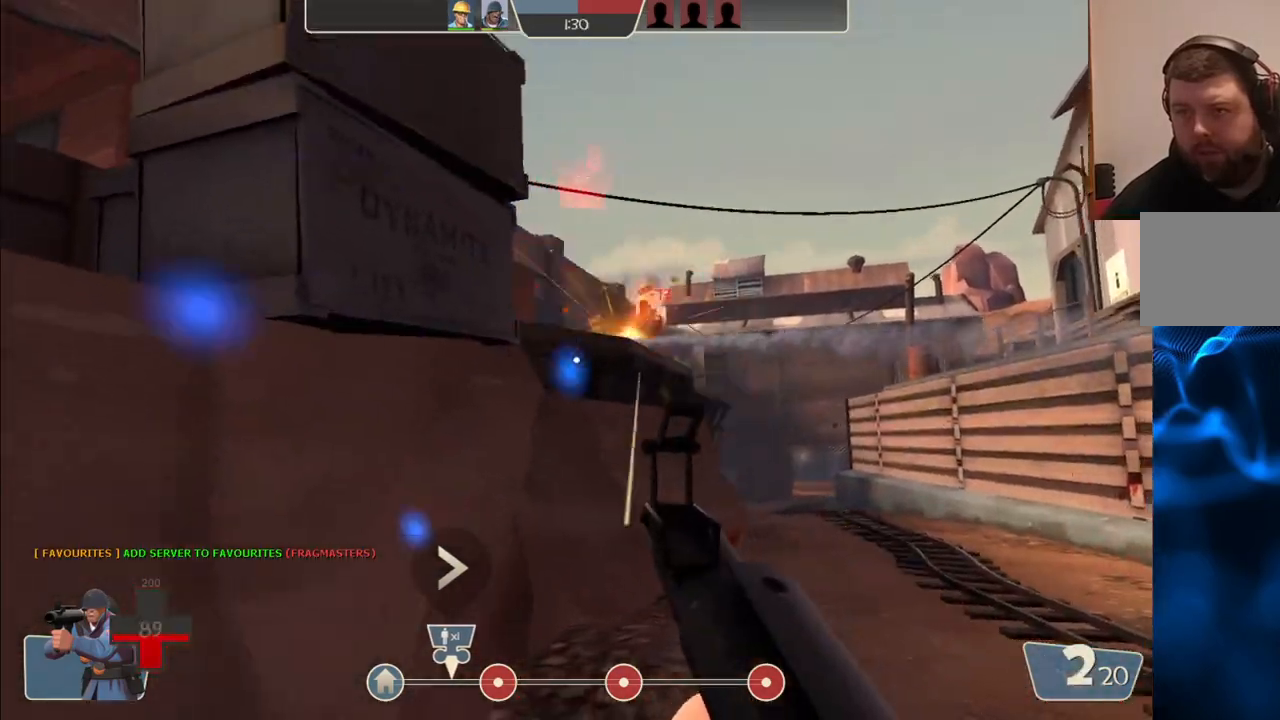
{"buttons": ["R2"], "left_stick": "down-left", "right_stick": "center", "events": [[67, "left_stick", "down"], [483, "left_stick", "down-left"]]}
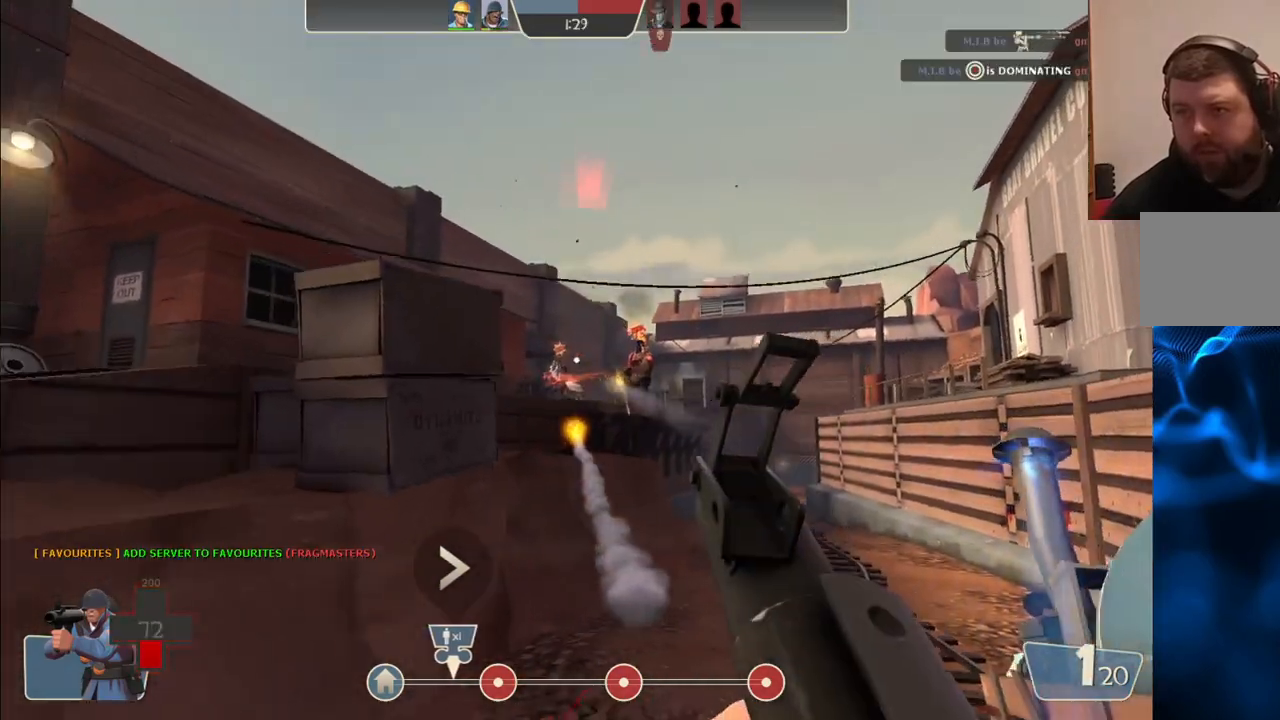
{"buttons": ["SQUARE"], "left_stick": "up-left", "right_stick": "center", "events": [[100, "R2", "up"], [100, "left_stick", "left"], [233, "left_stick", "up-left"], [317, "SQUARE", "down"], [383, "SQUARE", "up"], [450, "SQUARE", "down"]]}
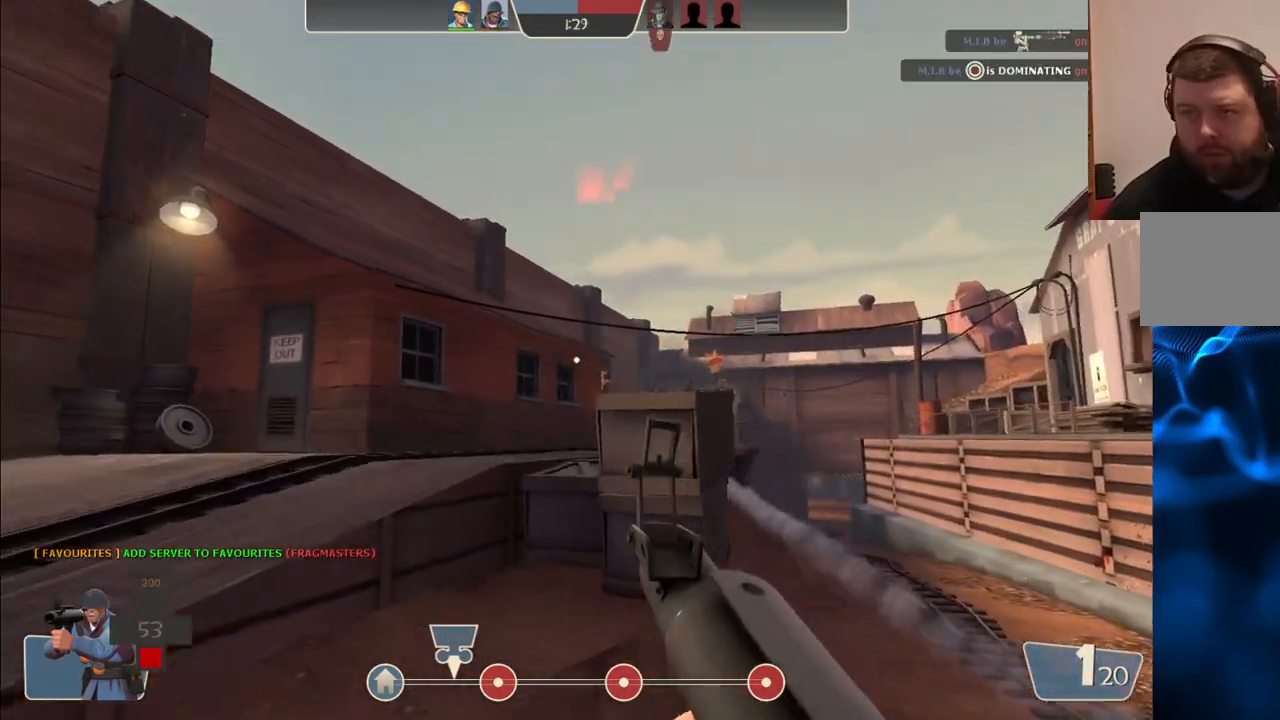
{"buttons": [], "left_stick": "up-left", "right_stick": "center", "events": [[50, "SQUARE", "up"]]}
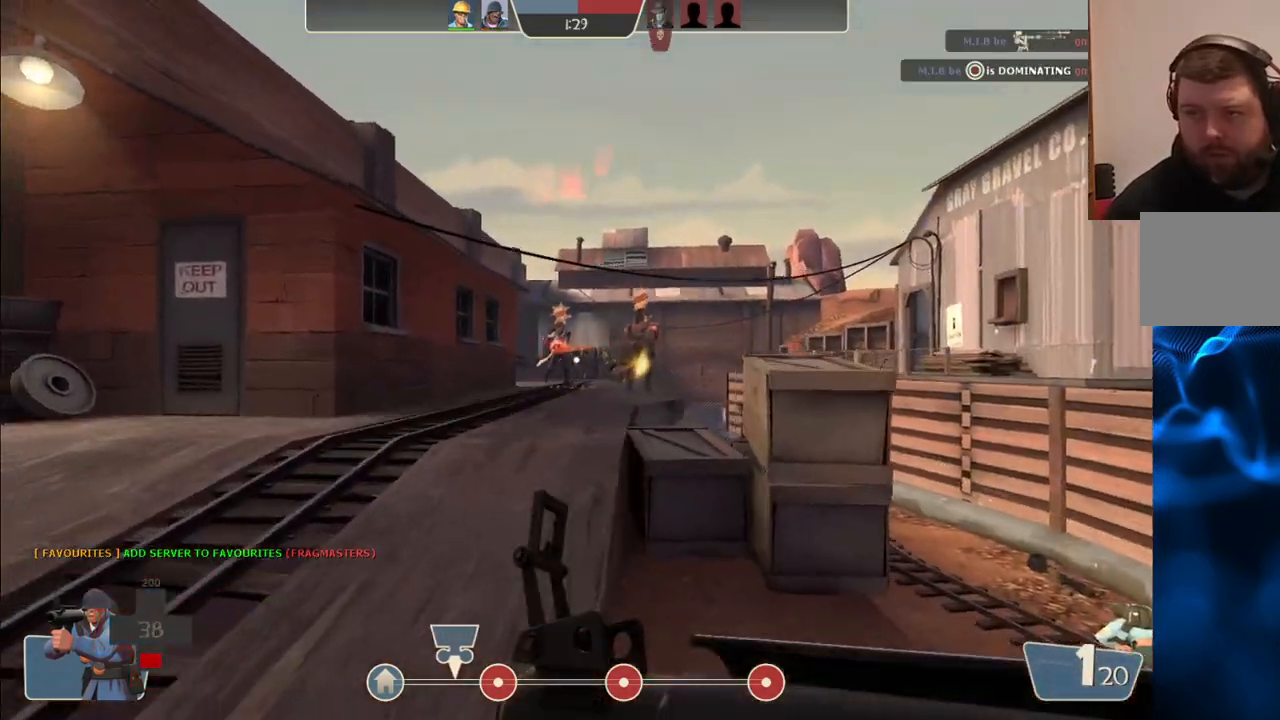
{"buttons": ["R2"], "left_stick": "down-right", "right_stick": "center", "events": [[100, "R2", "down"], [150, "left_stick", "up-right"], [233, "left_stick", "down-right"]]}
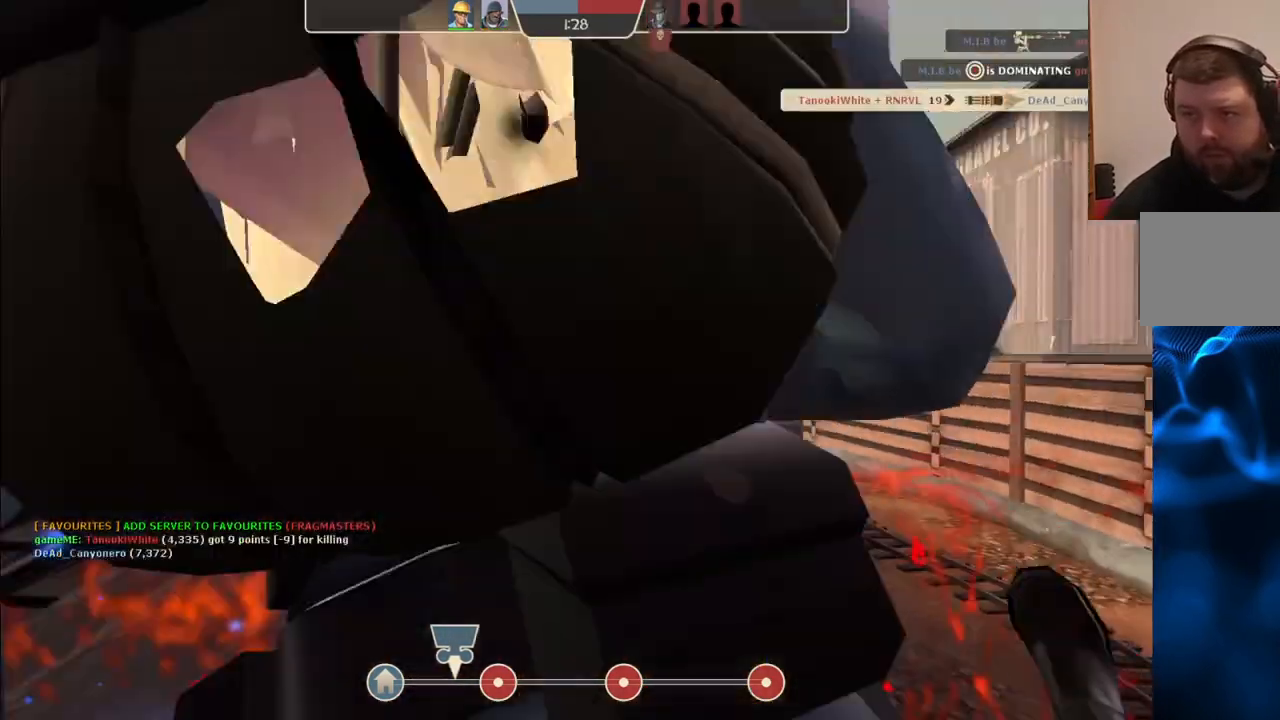
{"buttons": [], "left_stick": "center", "right_stick": "center", "events": [[50, "R2", "up"], [117, "SQUARE", "down"], [183, "SQUARE", "up"], [267, "SQUARE", "down"], [350, "SQUARE", "up"], [417, "SQUARE", "down"], [417, "left_stick", "center"], [500, "SQUARE", "up"]]}
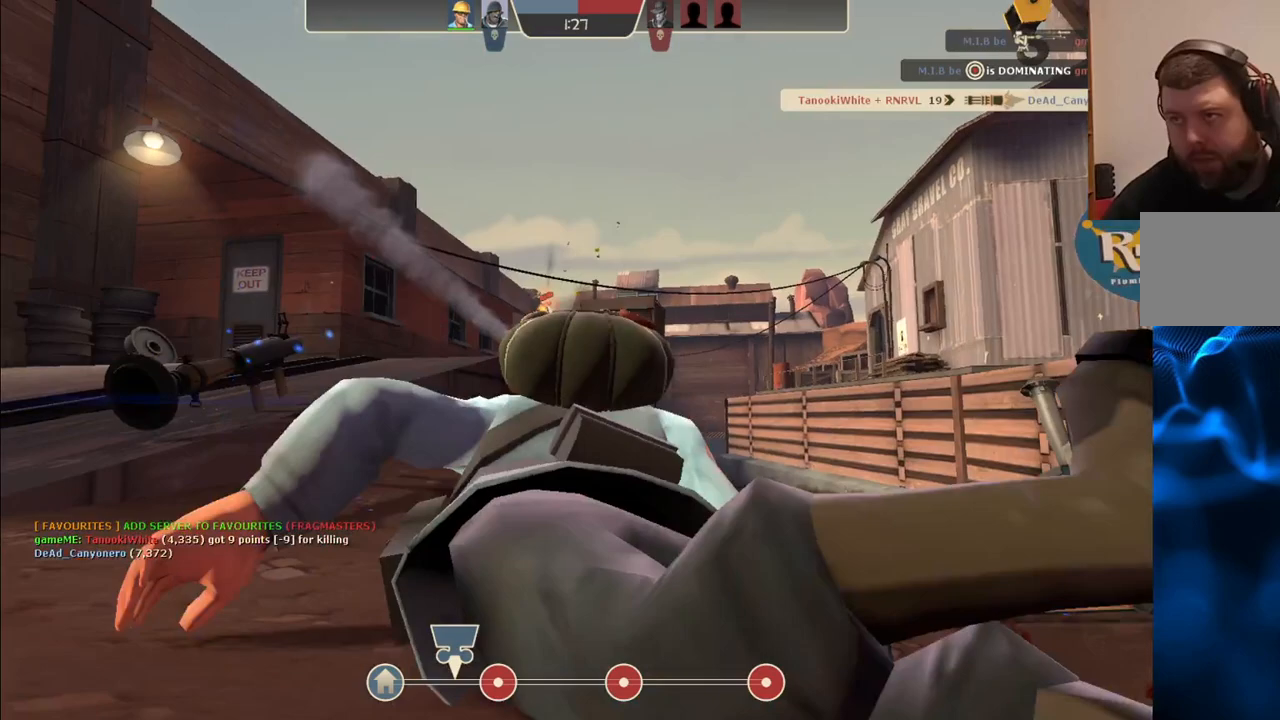
{"buttons": ["SQUARE"], "left_stick": "center", "right_stick": "center", "events": [[67, "SQUARE", "down"], [150, "SQUARE", "up"], [233, "SQUARE", "down"], [317, "SQUARE", "up"], [383, "SQUARE", "down"]]}
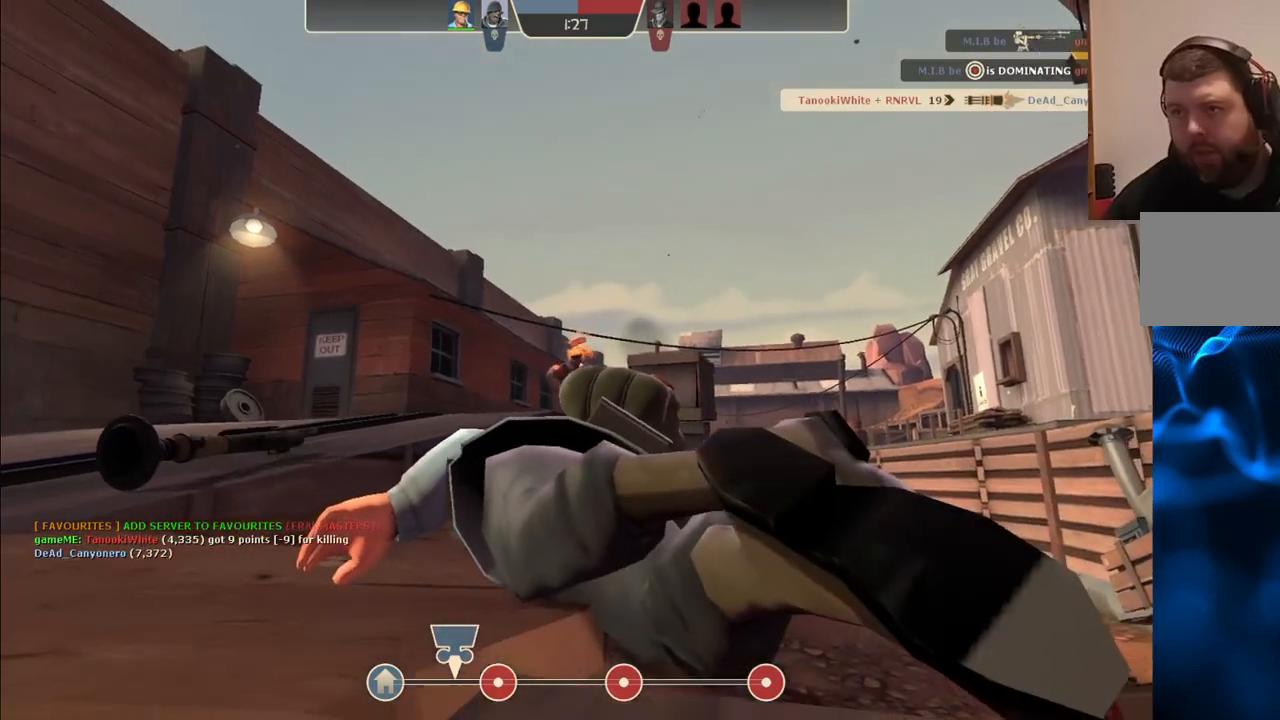
{"buttons": [], "left_stick": "up-right", "right_stick": "center", "events": [[17, "SQUARE", "up"], [283, "left_stick", "up-right"]]}
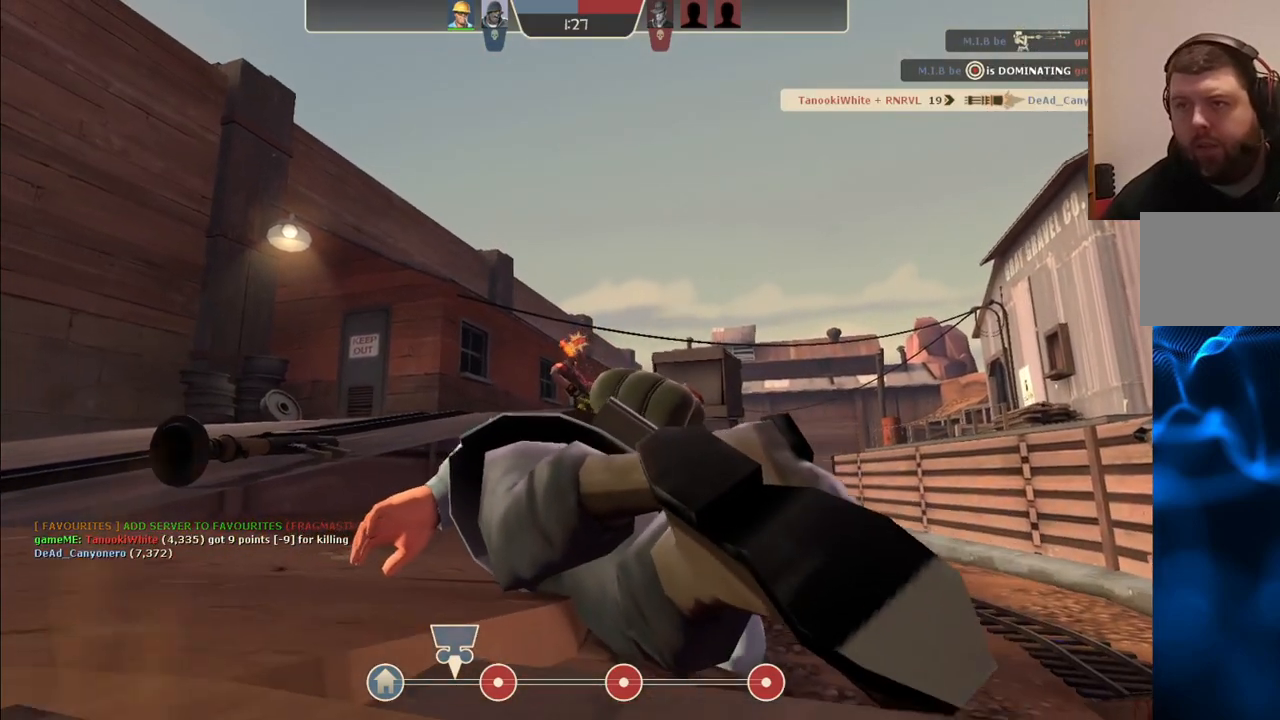
{"buttons": [], "left_stick": "up", "right_stick": "center", "events": [[67, "left_stick", "up"]]}
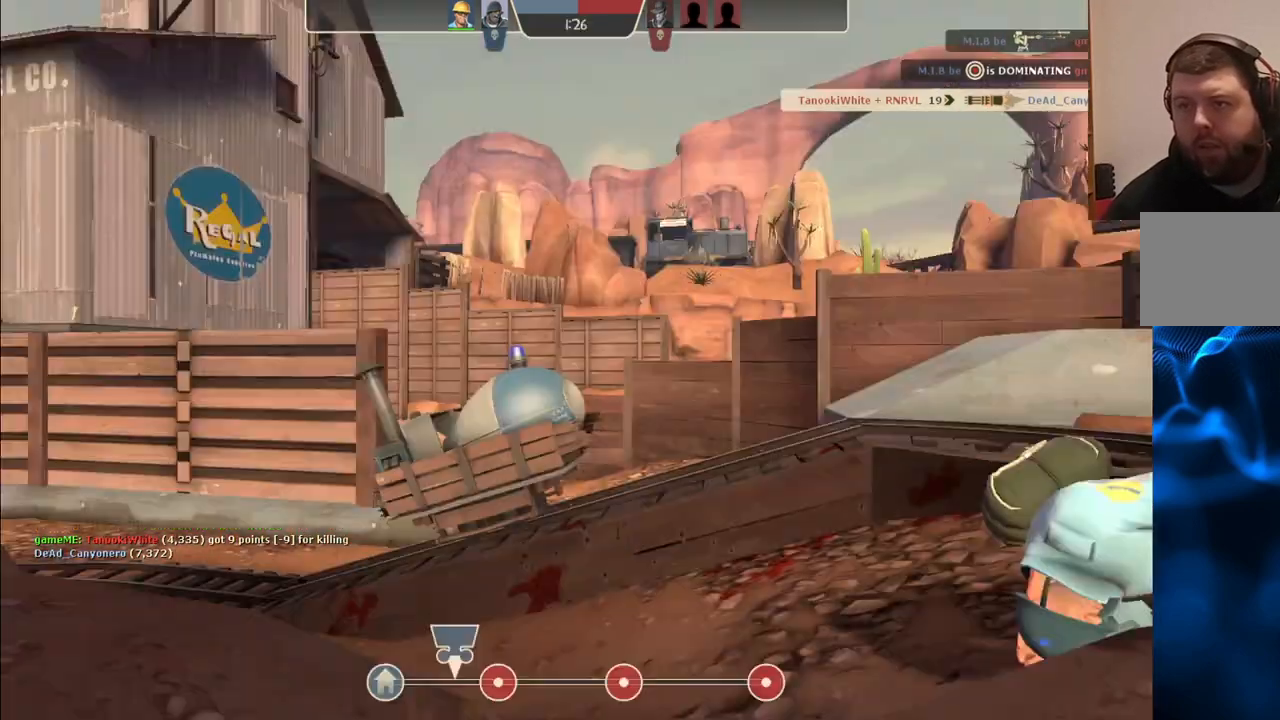
{"buttons": [], "left_stick": "up", "right_stick": "center", "events": []}
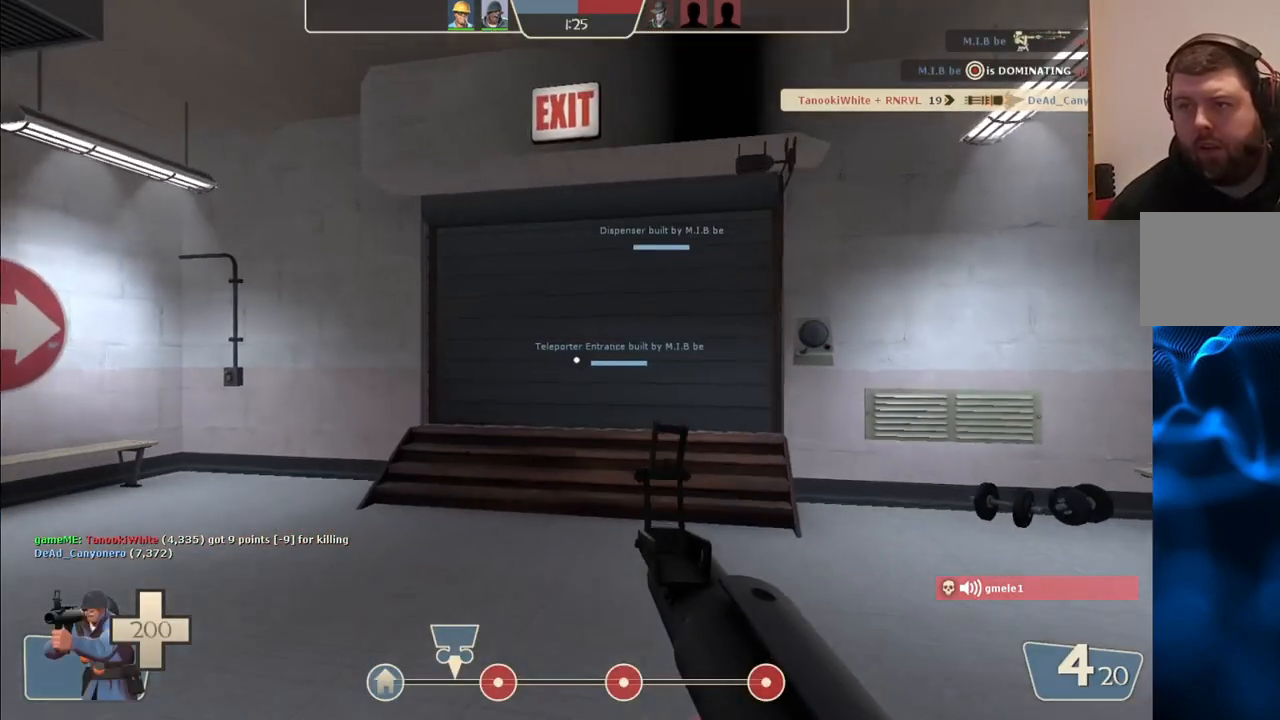
{"buttons": ["SQUARE"], "left_stick": "up", "right_stick": "center", "events": [[483, "SQUARE", "down"]]}
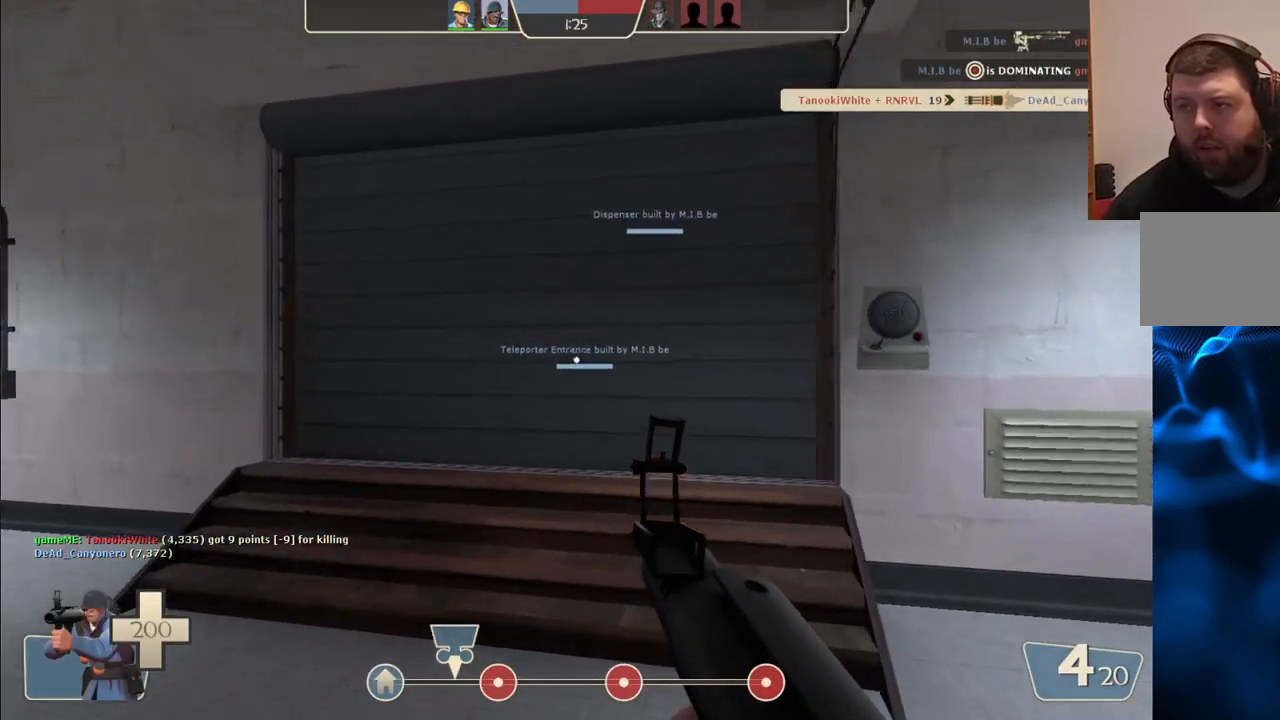
{"buttons": [], "left_stick": "up", "right_stick": "up-right", "events": [[117, "SQUARE", "up"], [433, "right_stick", "up-right"]]}
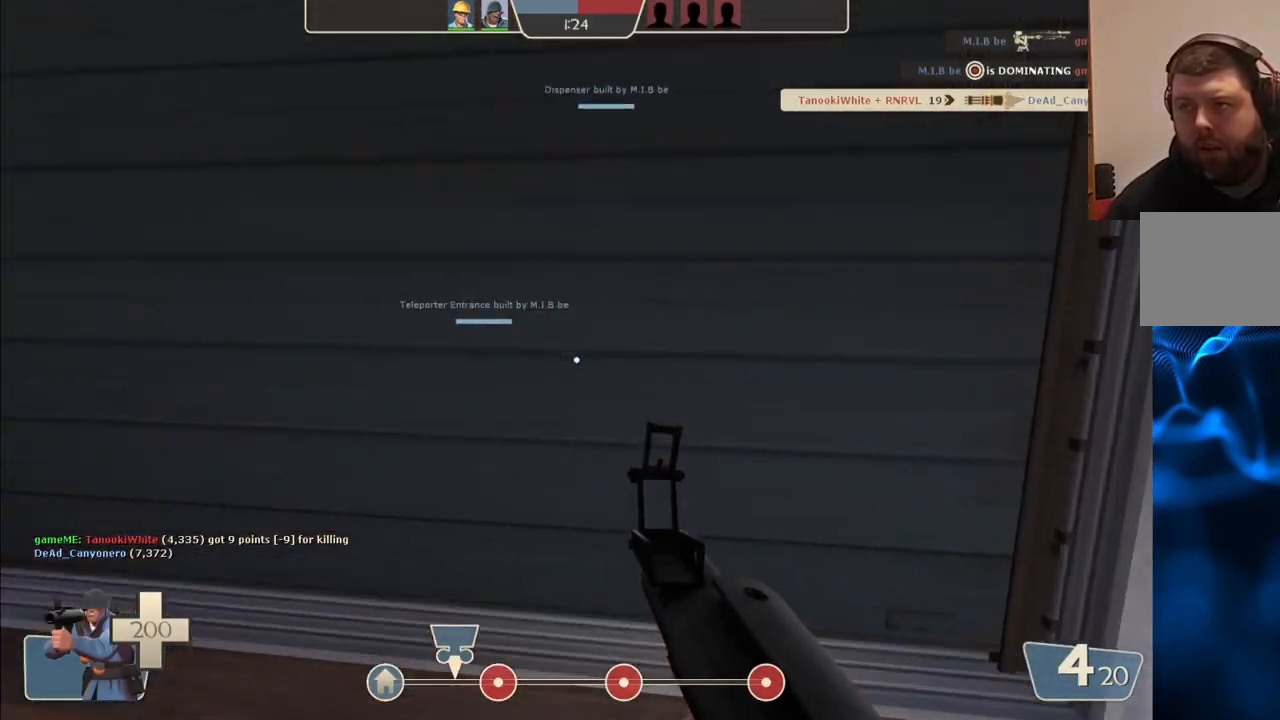
{"buttons": [], "left_stick": "center", "right_stick": "center", "events": [[33, "right_stick", "center"], [350, "left_stick", "center"]]}
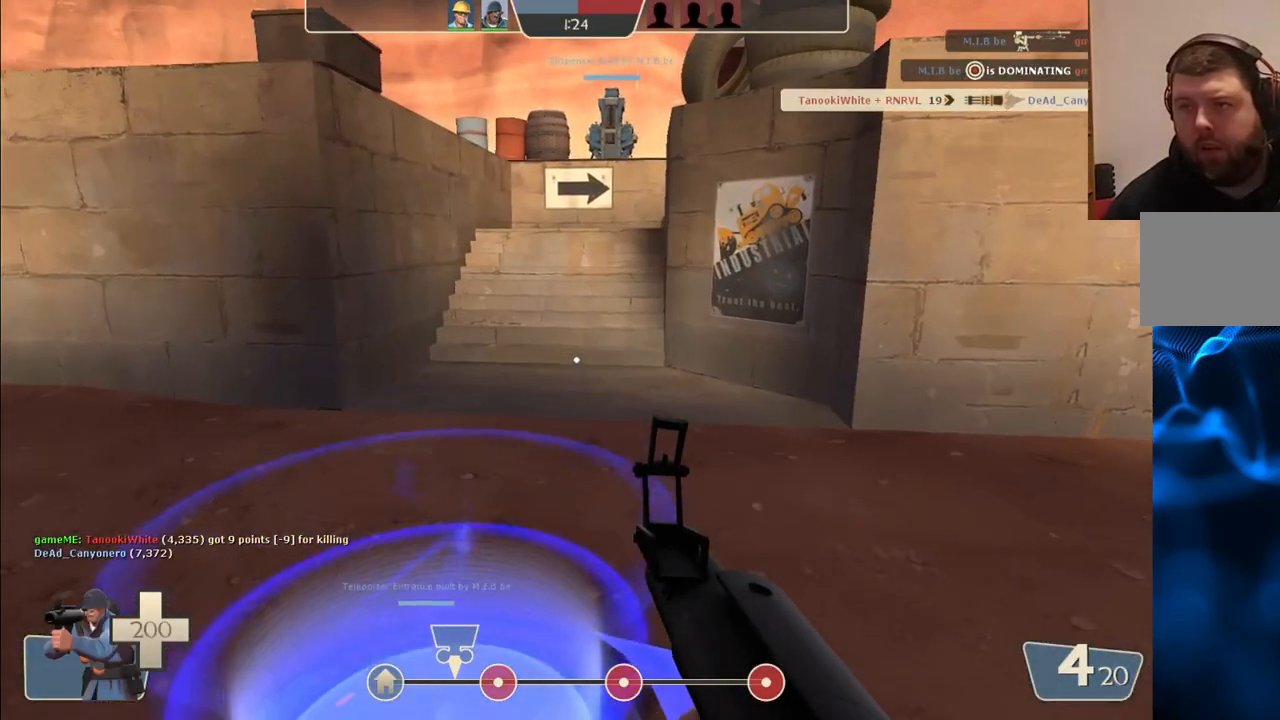
{"buttons": ["SQUARE"], "left_stick": "center", "right_stick": "center", "events": [[50, "left_stick", "up"], [133, "left_stick", "center"], [167, "SQUARE", "down"], [233, "SQUARE", "up"], [317, "SQUARE", "down"], [400, "SQUARE", "up"], [483, "SQUARE", "down"]]}
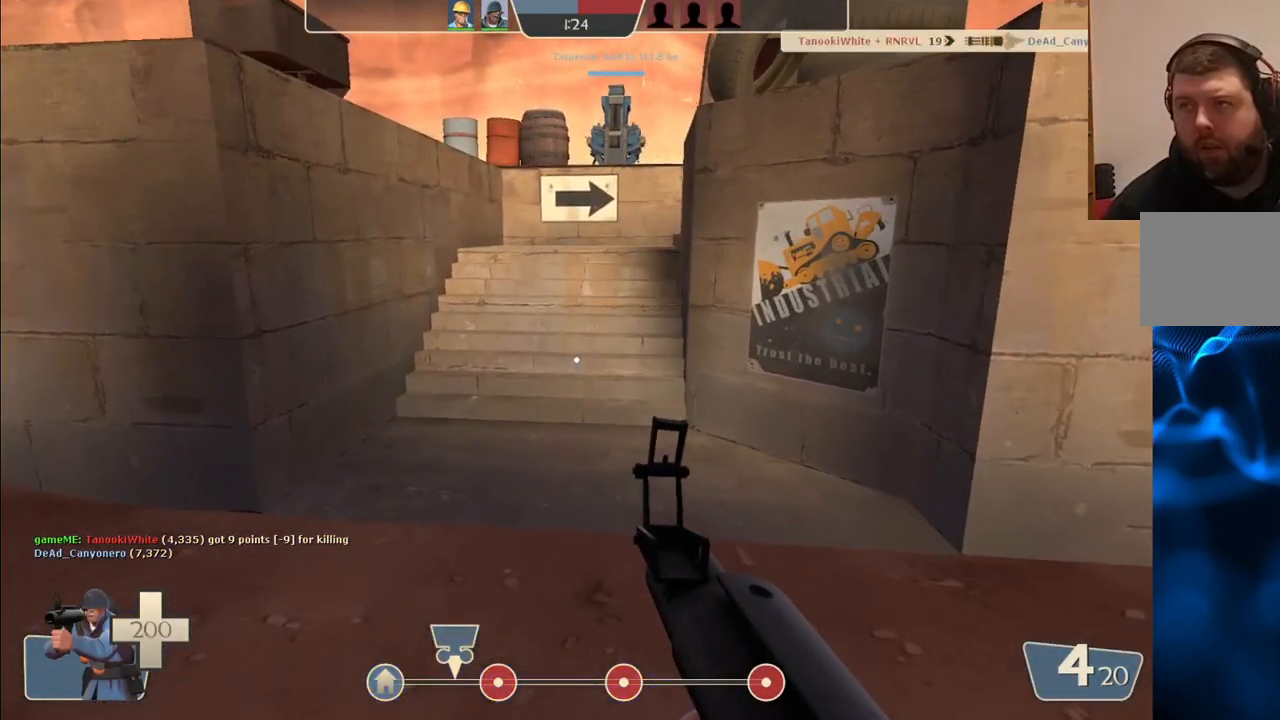
{"buttons": [], "left_stick": "center", "right_stick": "center", "events": [[83, "SQUARE", "up"], [133, "SQUARE", "down"], [233, "SQUARE", "up"], [300, "SQUARE", "down"], [417, "SQUARE", "up"]]}
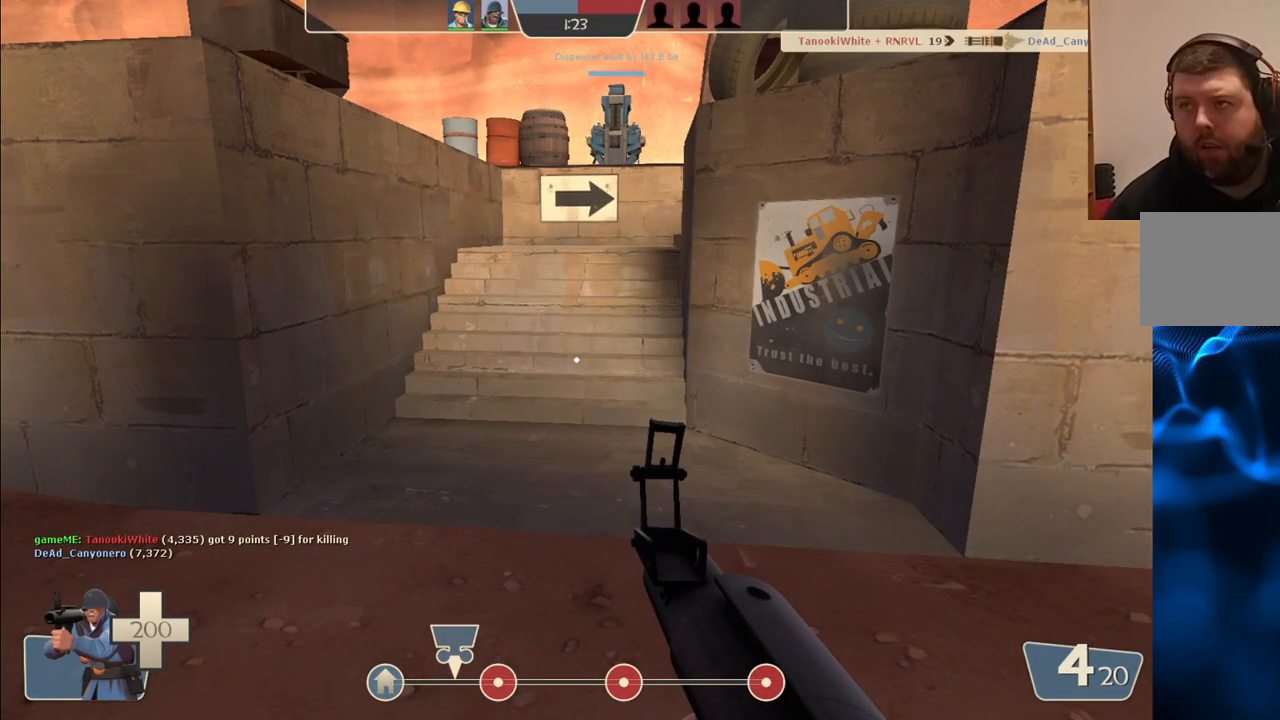
{"buttons": [], "left_stick": "up-right", "right_stick": "center", "events": [[300, "left_stick", "right"], [433, "left_stick", "up-right"]]}
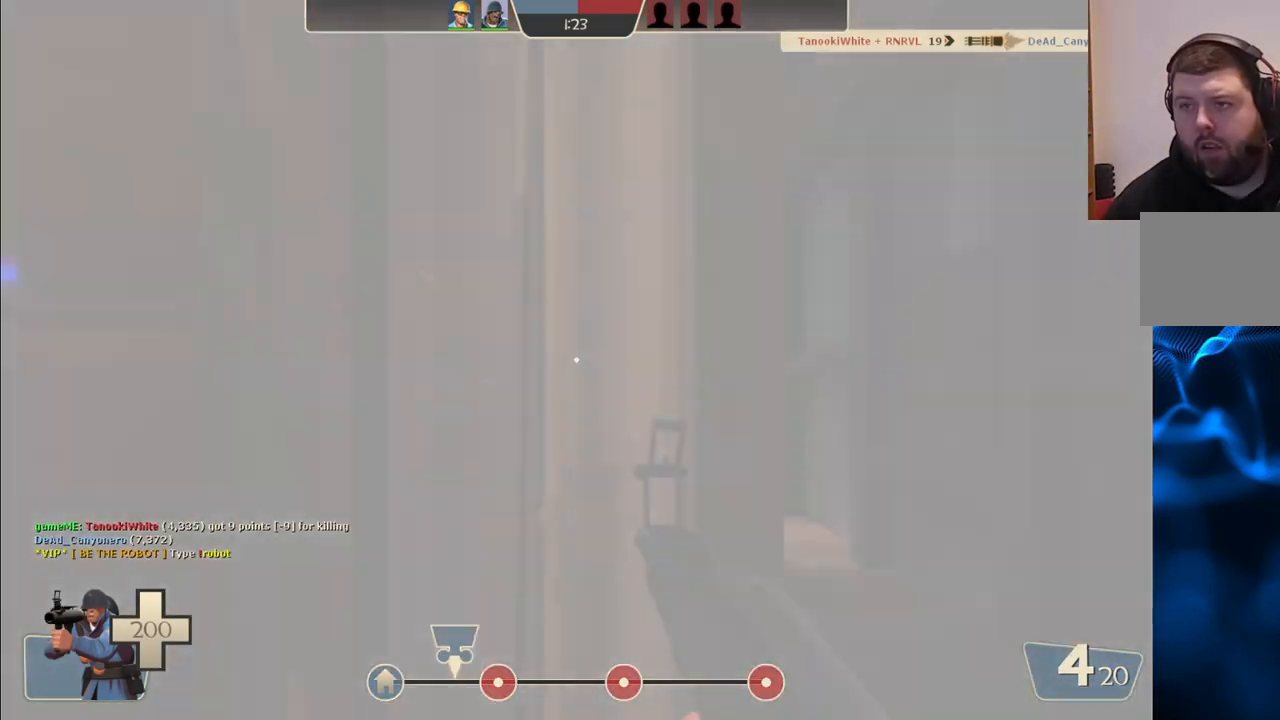
{"buttons": [], "left_stick": "up", "right_stick": "left", "events": [[83, "left_stick", "right"], [200, "right_stick", "up-right"], [400, "right_stick", "center"], [450, "left_stick", "up"], [450, "right_stick", "left"]]}
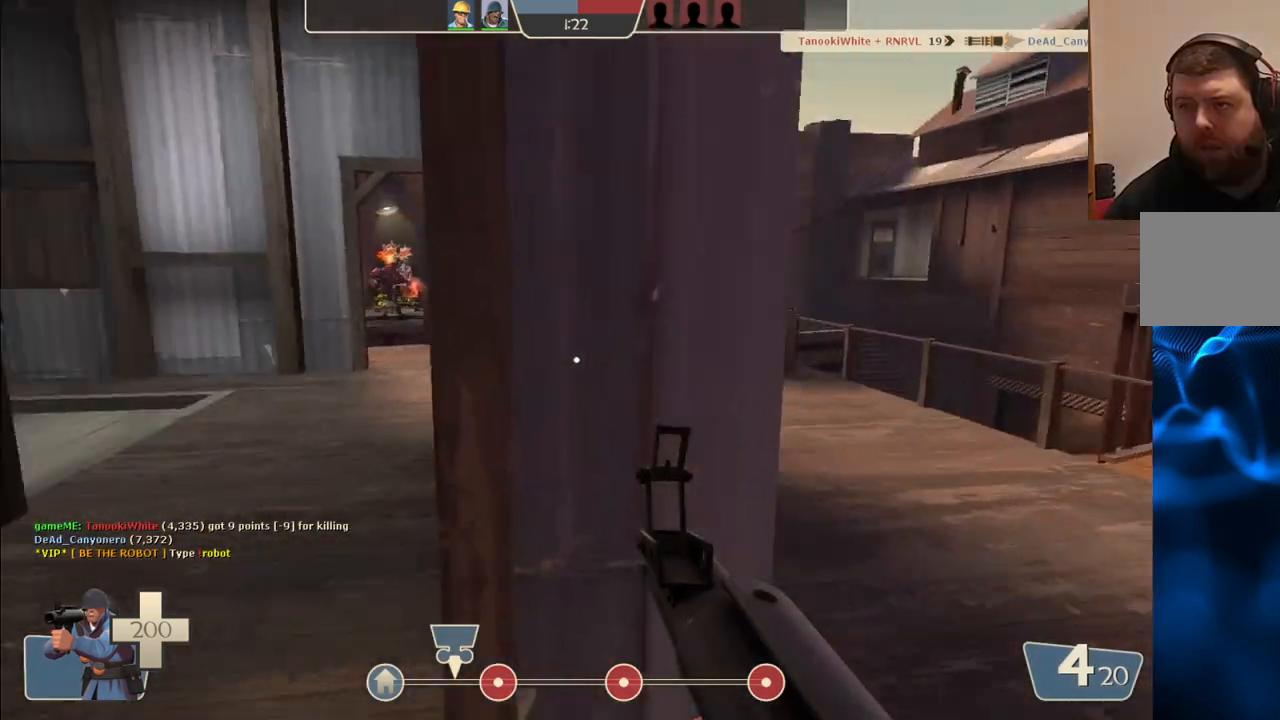
{"buttons": [], "left_stick": "up", "right_stick": "center", "events": [[317, "right_stick", "center"], [367, "SQUARE", "down"], [450, "SQUARE", "up"]]}
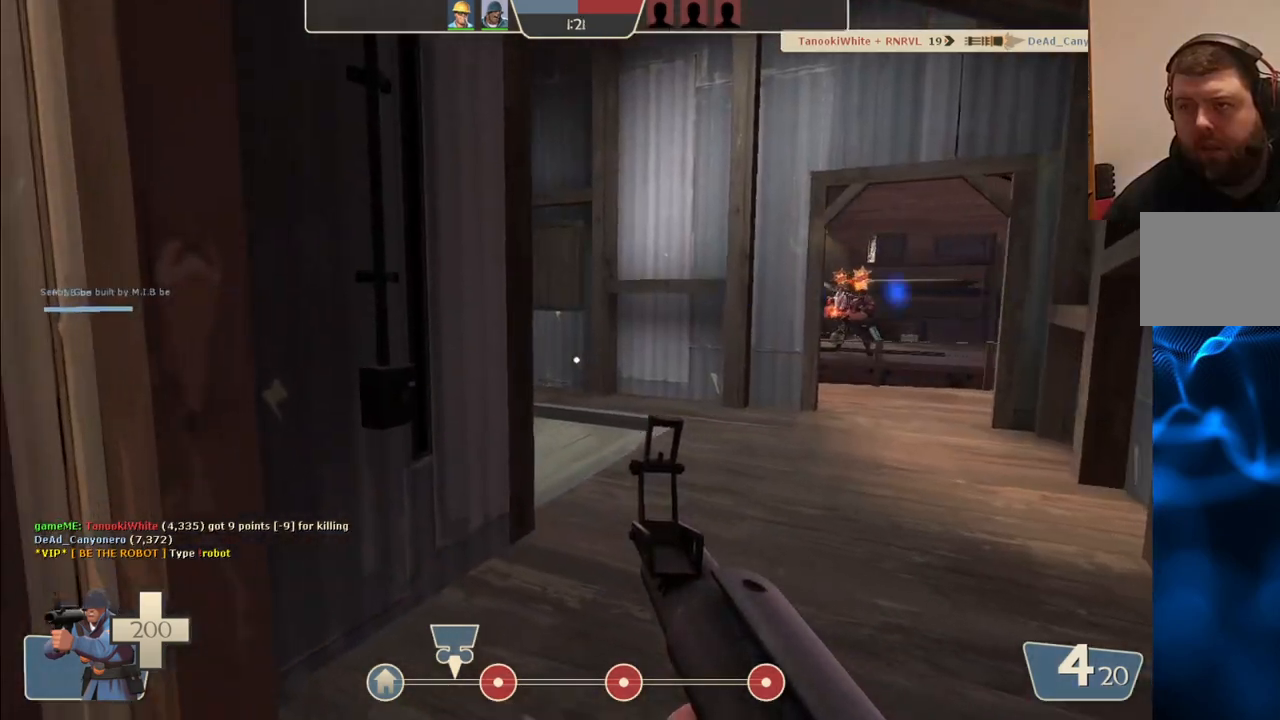
{"buttons": [], "left_stick": "up", "right_stick": "center", "events": [[283, "right_stick", "right"], [367, "right_stick", "center"]]}
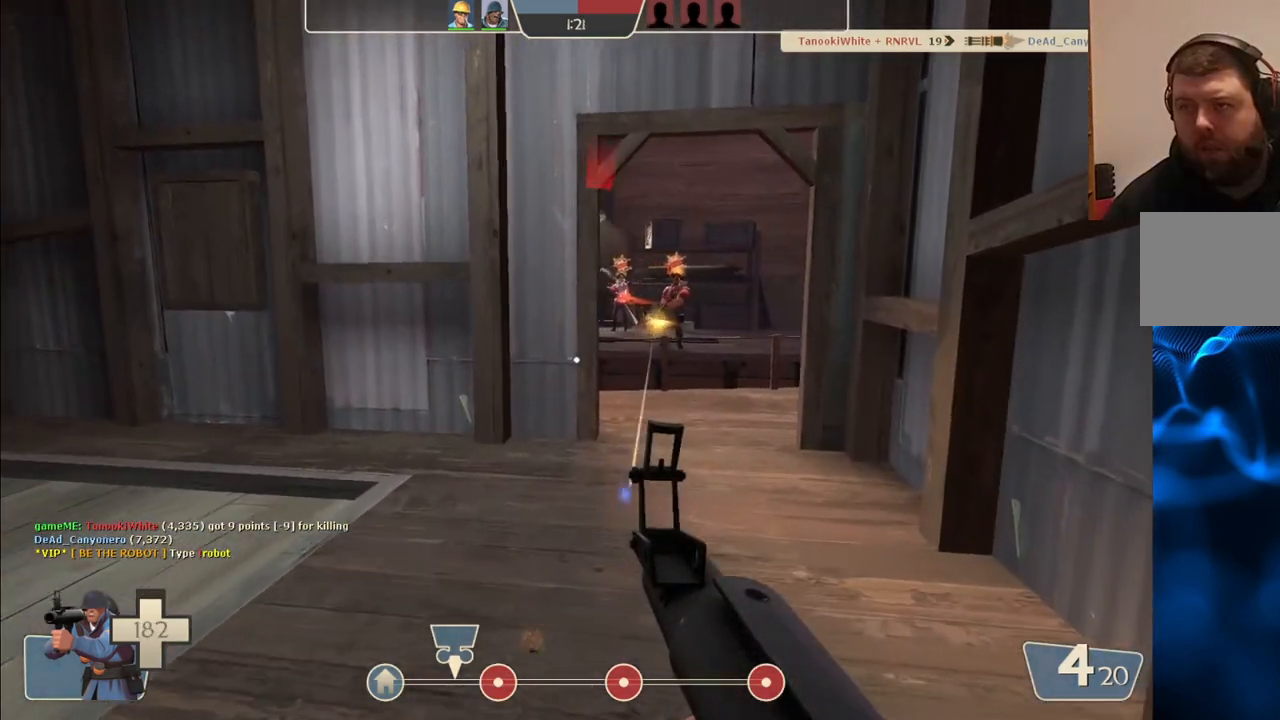
{"buttons": ["R2"], "left_stick": "up", "right_stick": "center", "events": [[250, "R2", "down"]]}
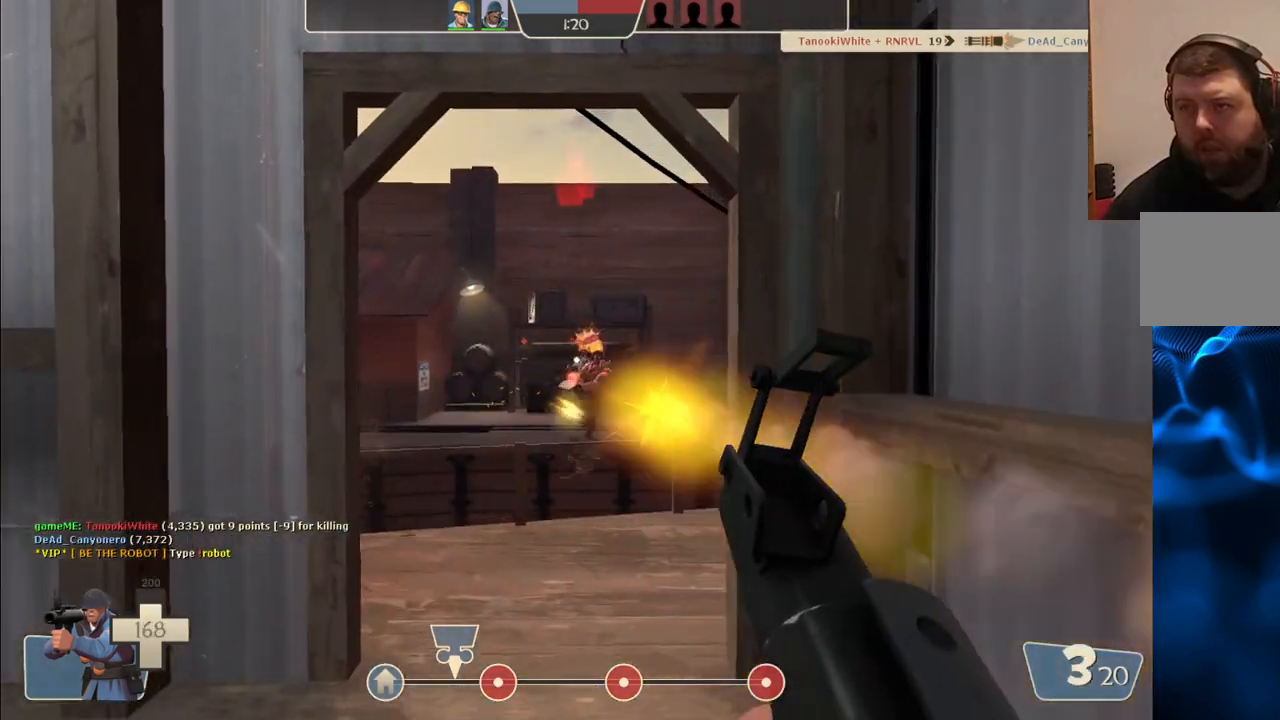
{"buttons": ["R2"], "left_stick": "down", "right_stick": "center", "events": [[217, "left_stick", "up-left"], [400, "left_stick", "down-left"], [467, "left_stick", "down"]]}
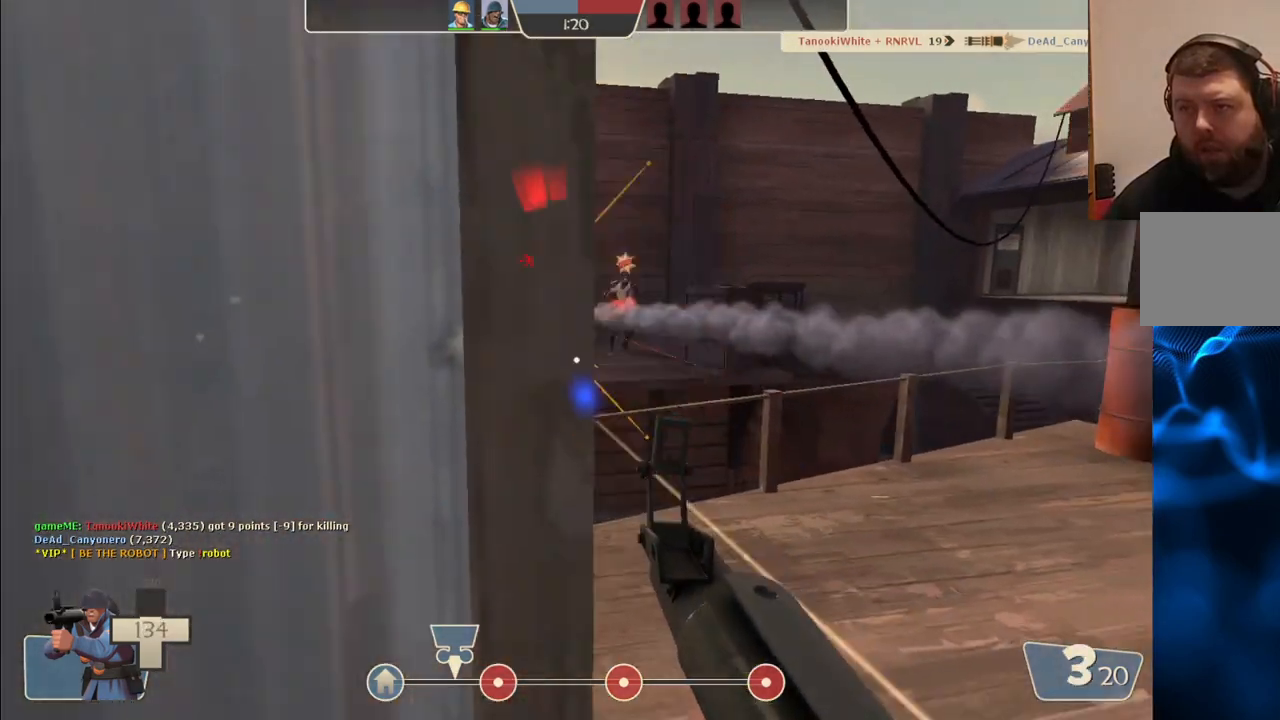
{"buttons": [], "left_stick": "down-left", "right_stick": "center", "events": [[167, "left_stick", "down-left"], [250, "R2", "up"]]}
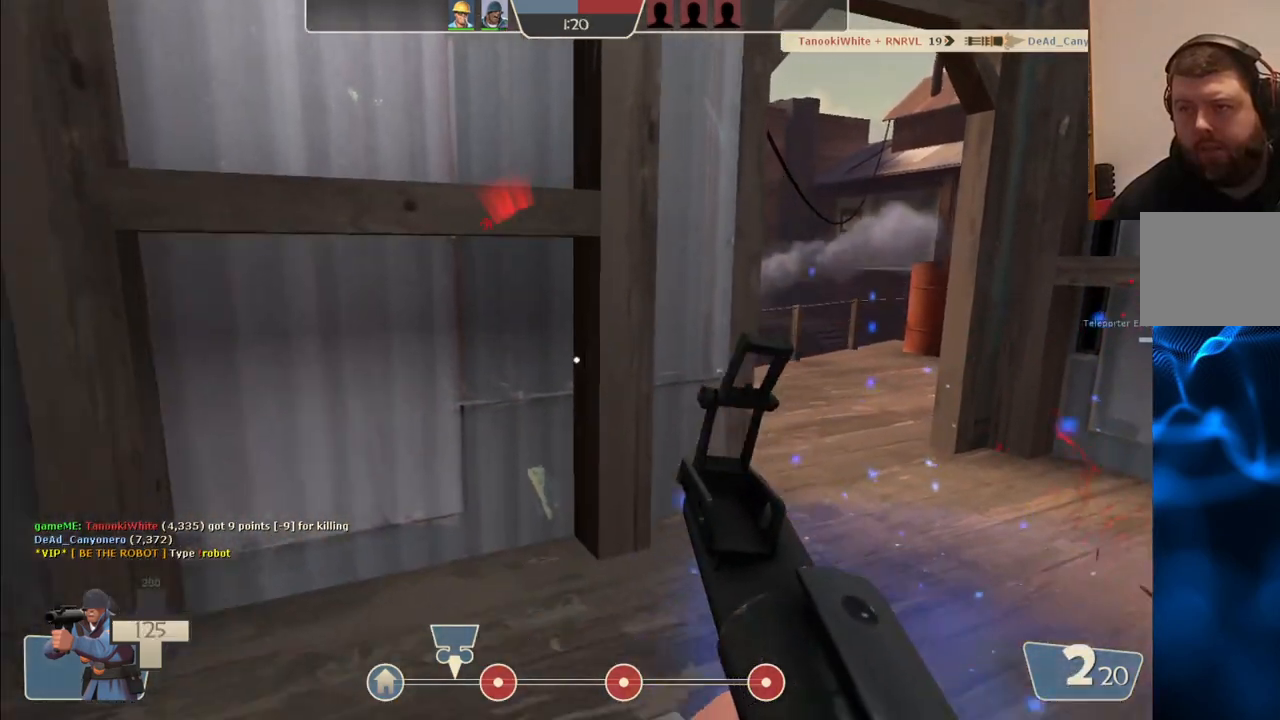
{"buttons": [], "left_stick": "center", "right_stick": "center", "events": [[83, "left_stick", "center"], [183, "SQUARE", "down"], [233, "SQUARE", "up"], [317, "SQUARE", "down"], [400, "SQUARE", "up"]]}
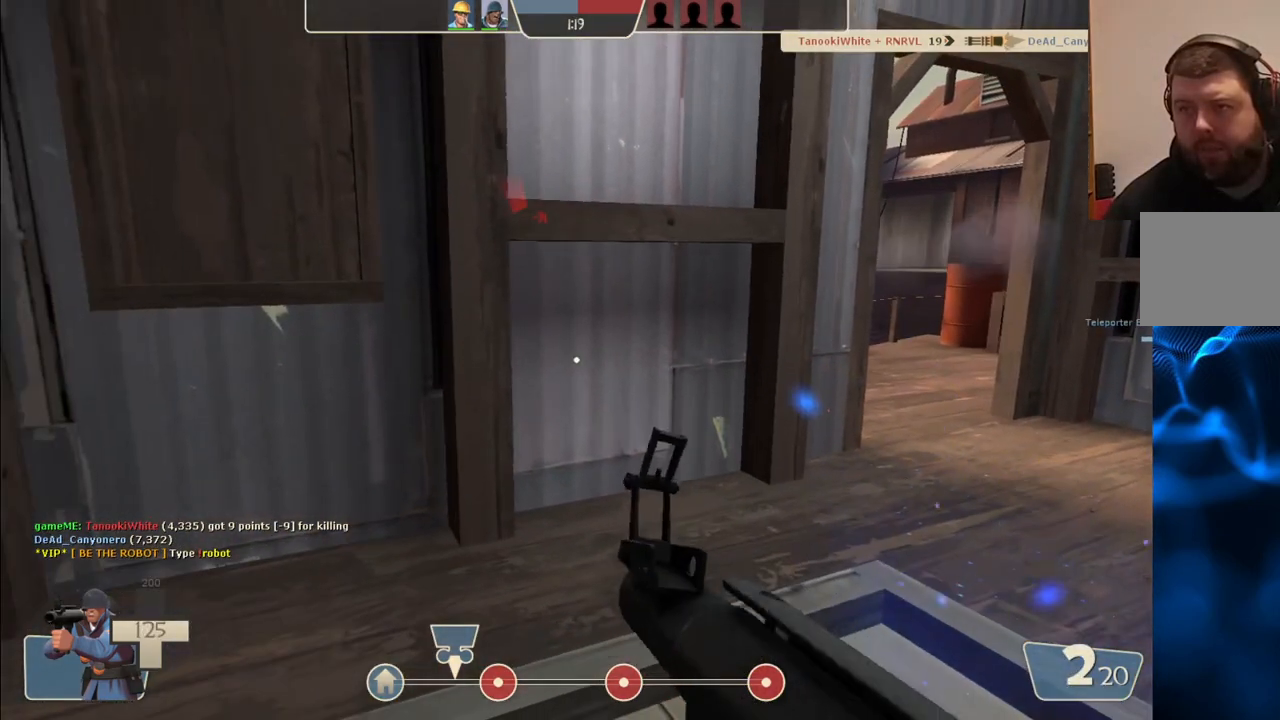
{"buttons": [], "left_stick": "center", "right_stick": "center", "events": [[67, "left_stick", "up-right"], [233, "left_stick", "center"]]}
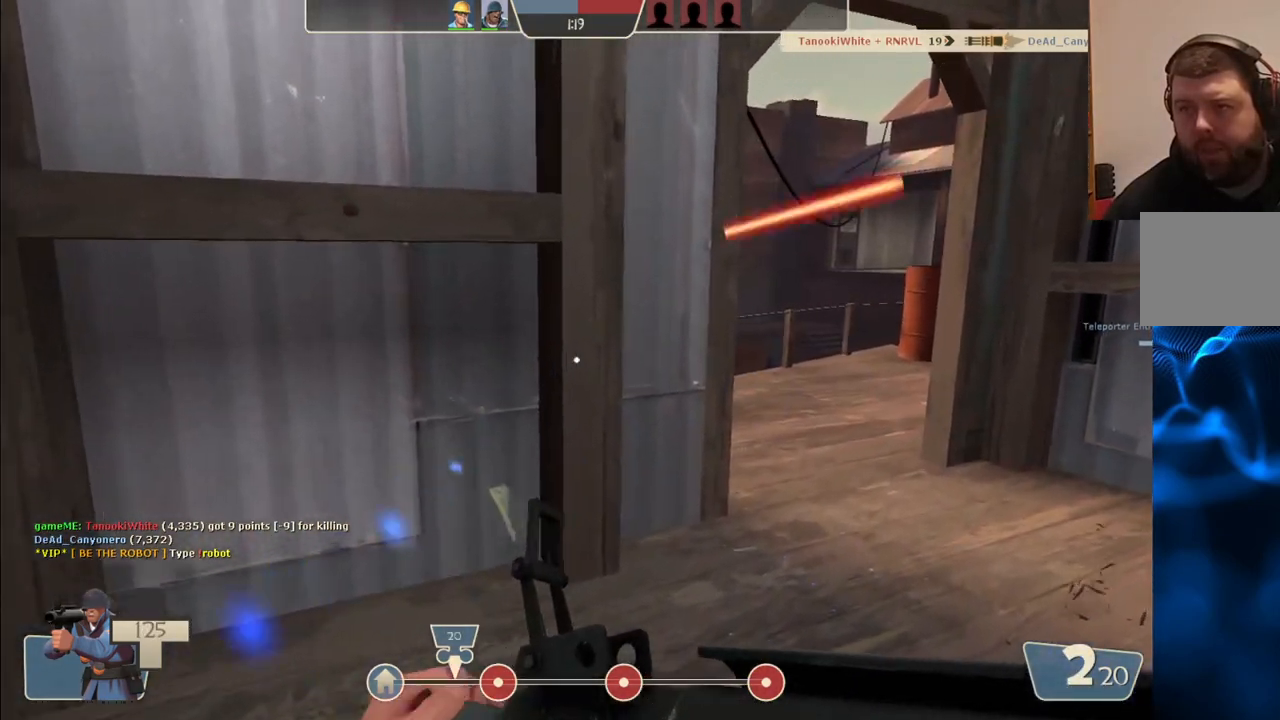
{"buttons": [], "left_stick": "left", "right_stick": "center", "events": [[200, "left_stick", "up"], [367, "left_stick", "center"], [417, "left_stick", "left"]]}
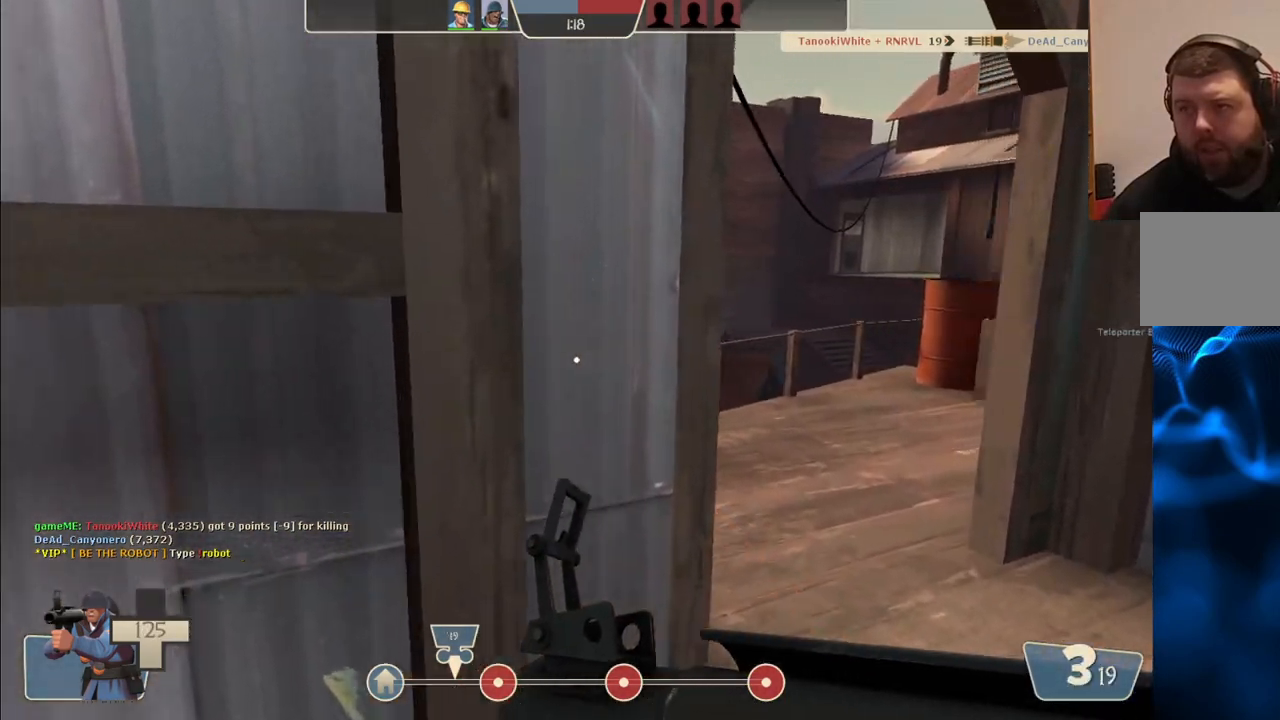
{"buttons": [], "left_stick": "center", "right_stick": "center", "events": [[217, "left_stick", "down-left"], [333, "right_stick", "right"], [383, "left_stick", "center"], [467, "right_stick", "center"]]}
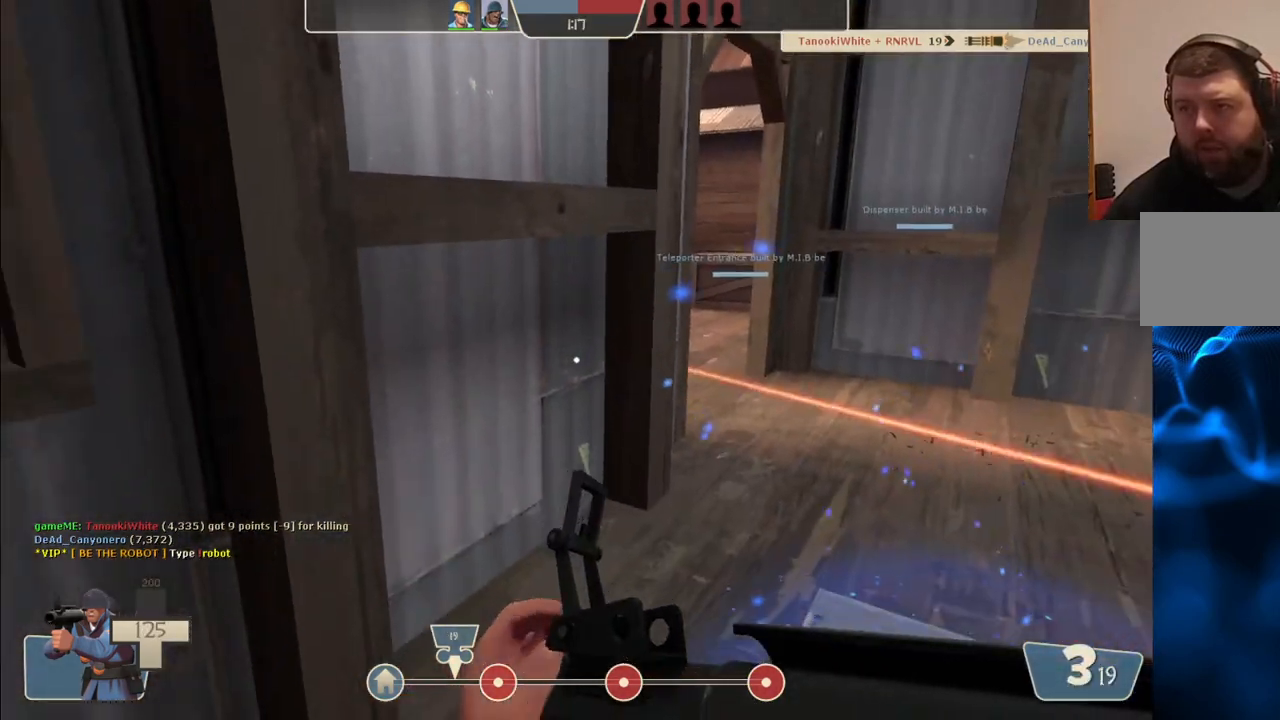
{"buttons": [], "left_stick": "center", "right_stick": "right", "events": [[383, "right_stick", "right"]]}
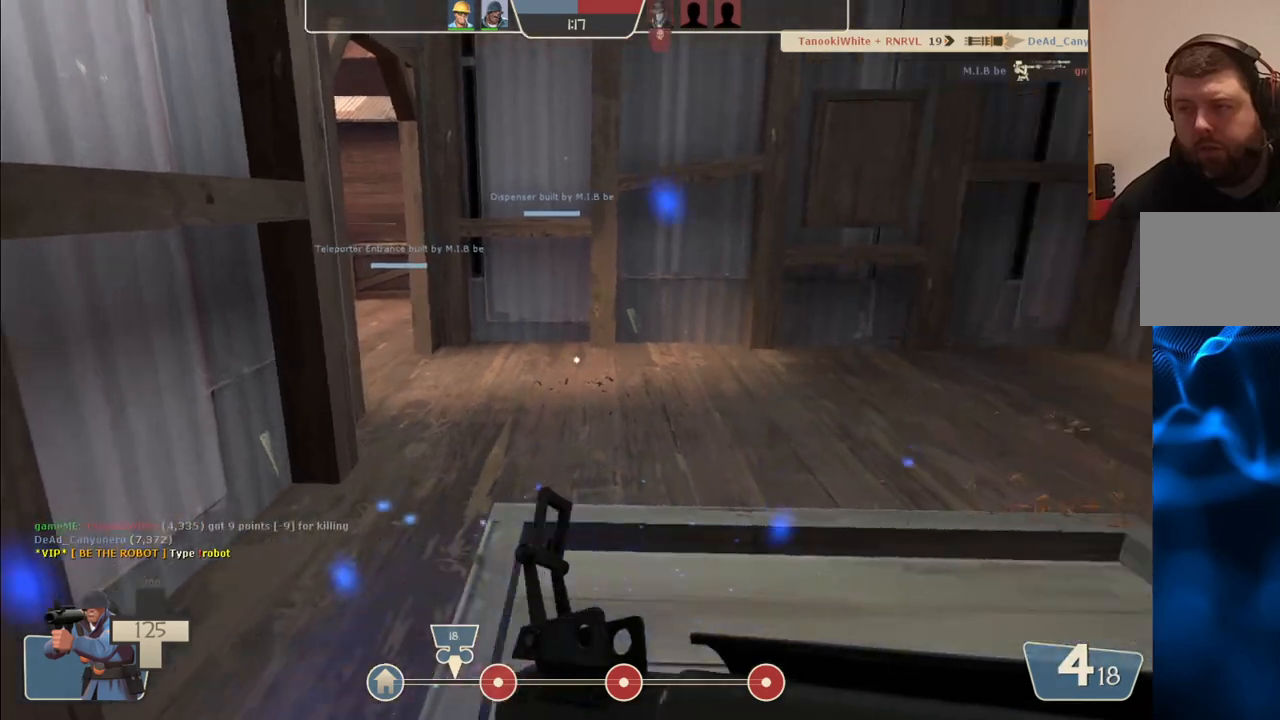
{"buttons": [], "left_stick": "center", "right_stick": "center", "events": [[50, "right_stick", "center"]]}
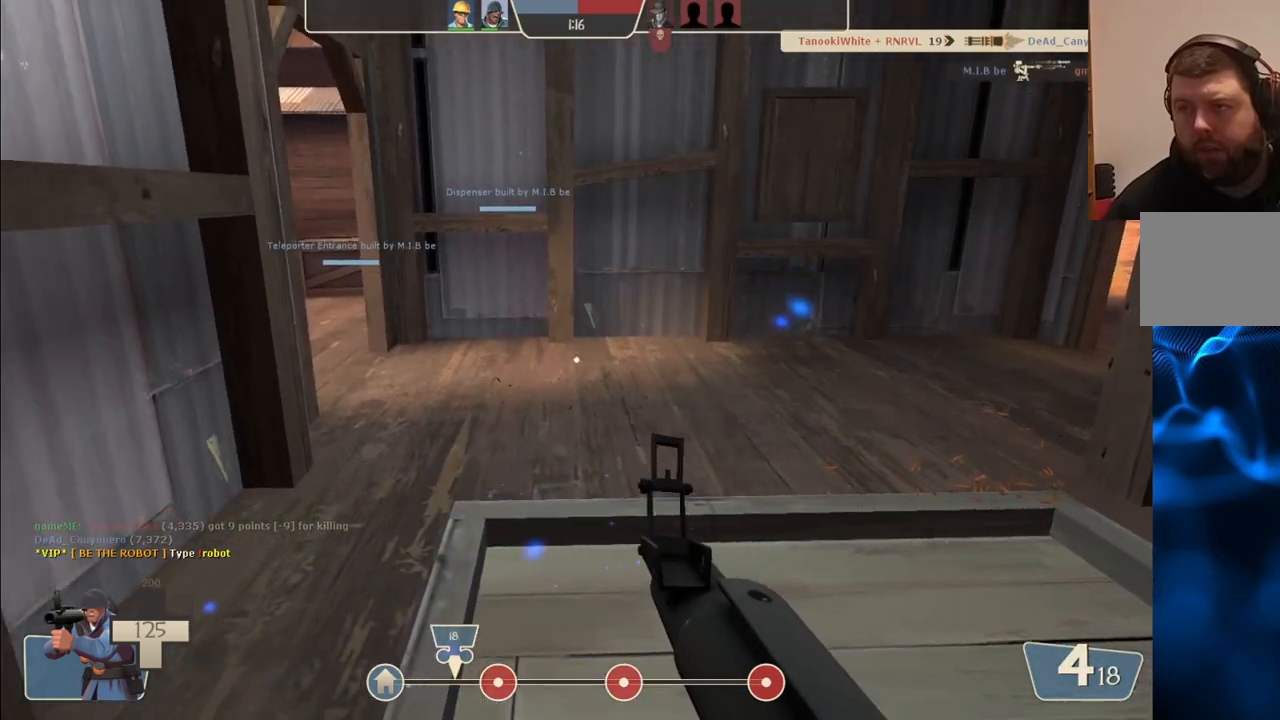
{"buttons": [], "left_stick": "up", "right_stick": "center", "events": [[17, "right_stick", "left"], [33, "left_stick", "up"], [117, "right_stick", "center"], [300, "right_stick", "left"], [400, "right_stick", "center"]]}
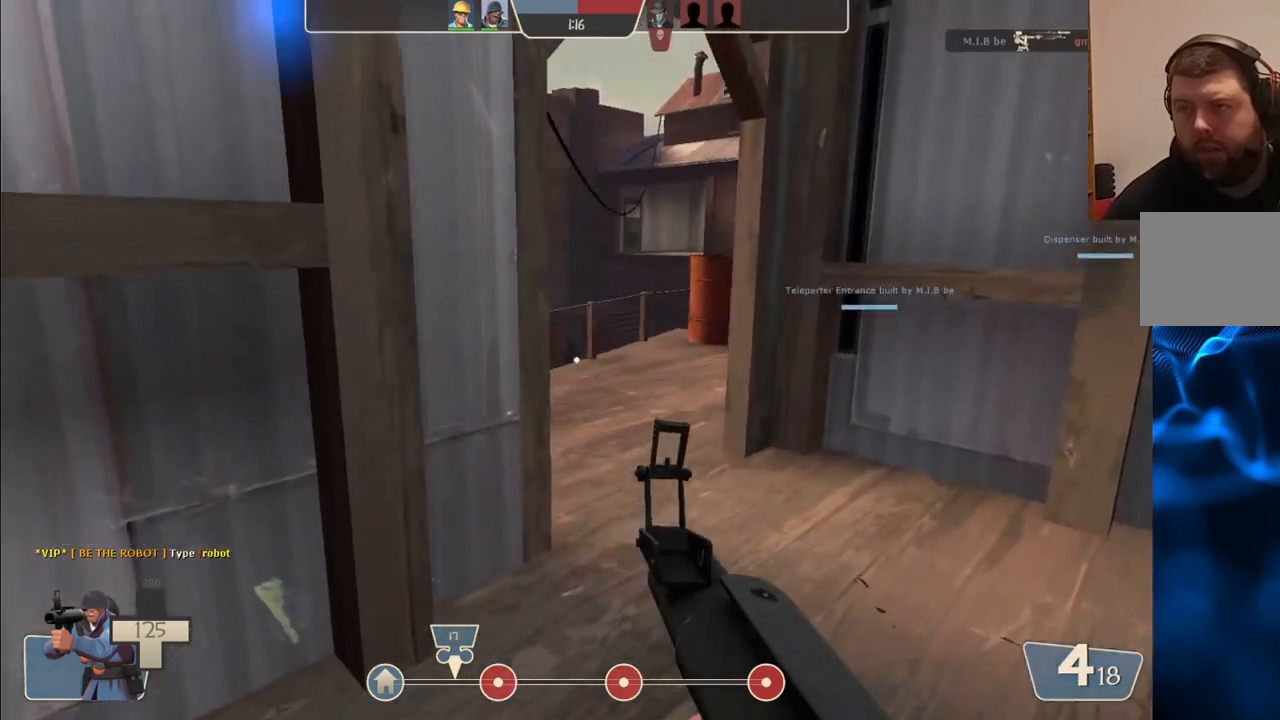
{"buttons": [], "left_stick": "center", "right_stick": "center", "events": [[67, "right_stick", "left"], [100, "left_stick", "center"], [150, "right_stick", "center"]]}